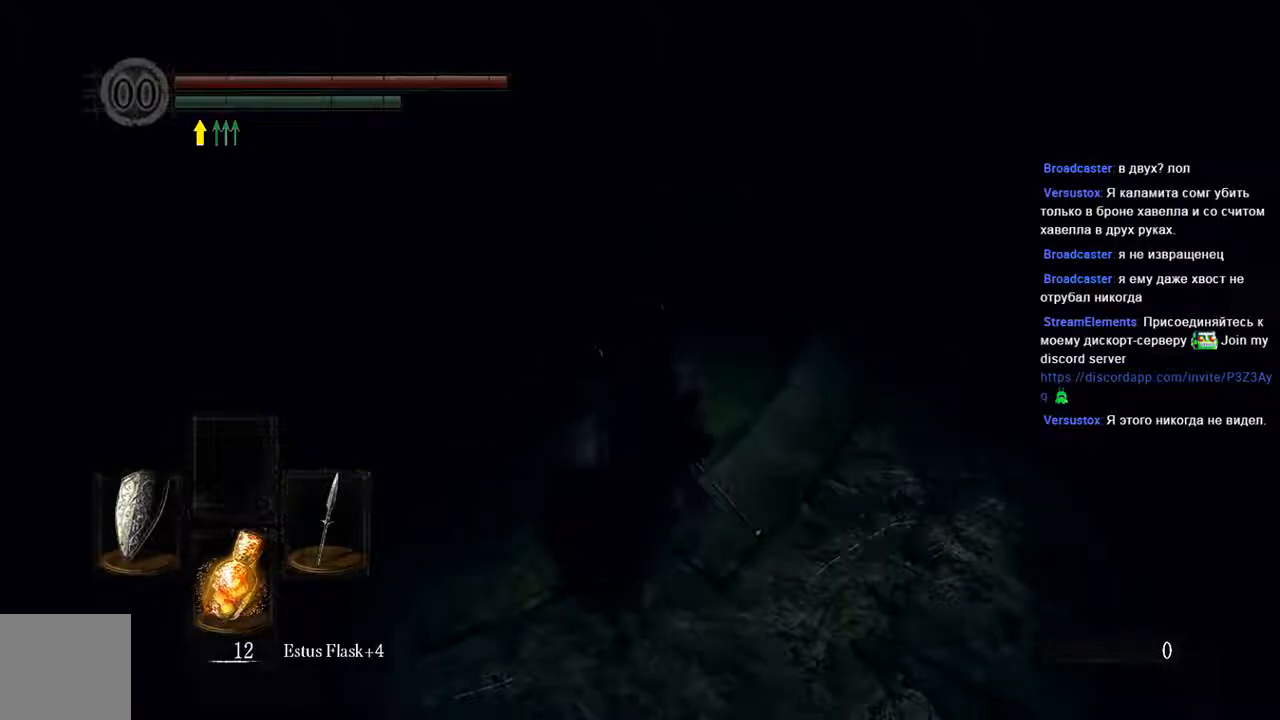
Gameplay with a controller (Xbox layout); each line is a JSON object with the inputs held at the frame after it. "events" lists button and stick changes between this image and that frame as [ms after this image, input, new state], when the widget could be followed in between. Not read: L3.
{"buttons": [], "left_stick": "up", "right_stick": "center", "events": [[33, "right_stick", "up-left"], [283, "left_stick", "up-right"], [400, "left_stick", "up"], [400, "right_stick", "center"]]}
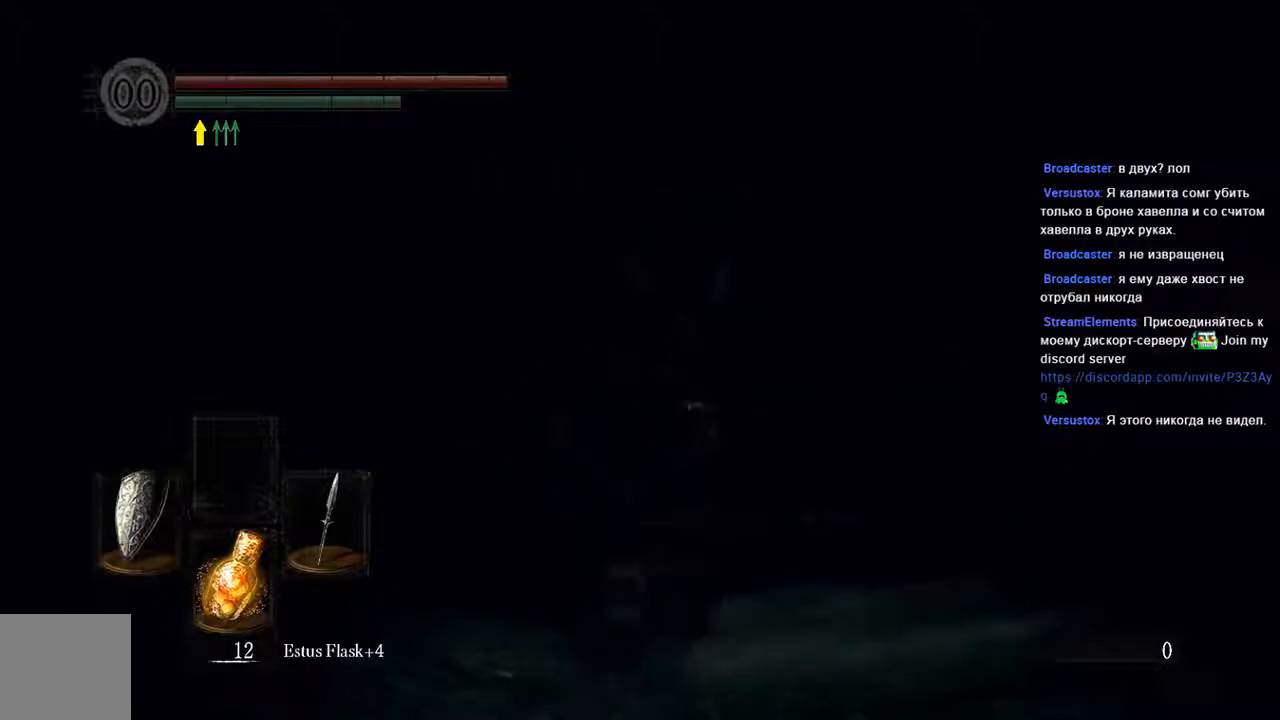
{"buttons": ["B"], "left_stick": "up", "right_stick": "center", "events": [[67, "B", "down"]]}
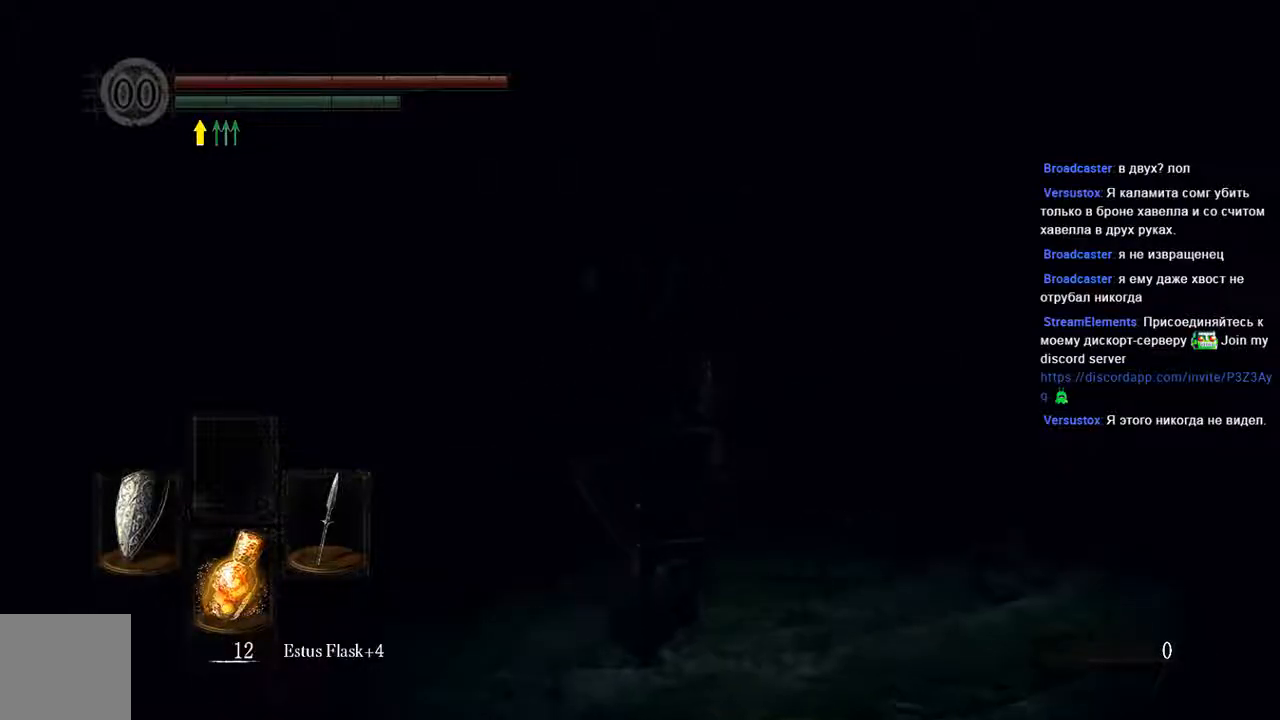
{"buttons": ["B"], "left_stick": "up", "right_stick": "center", "events": []}
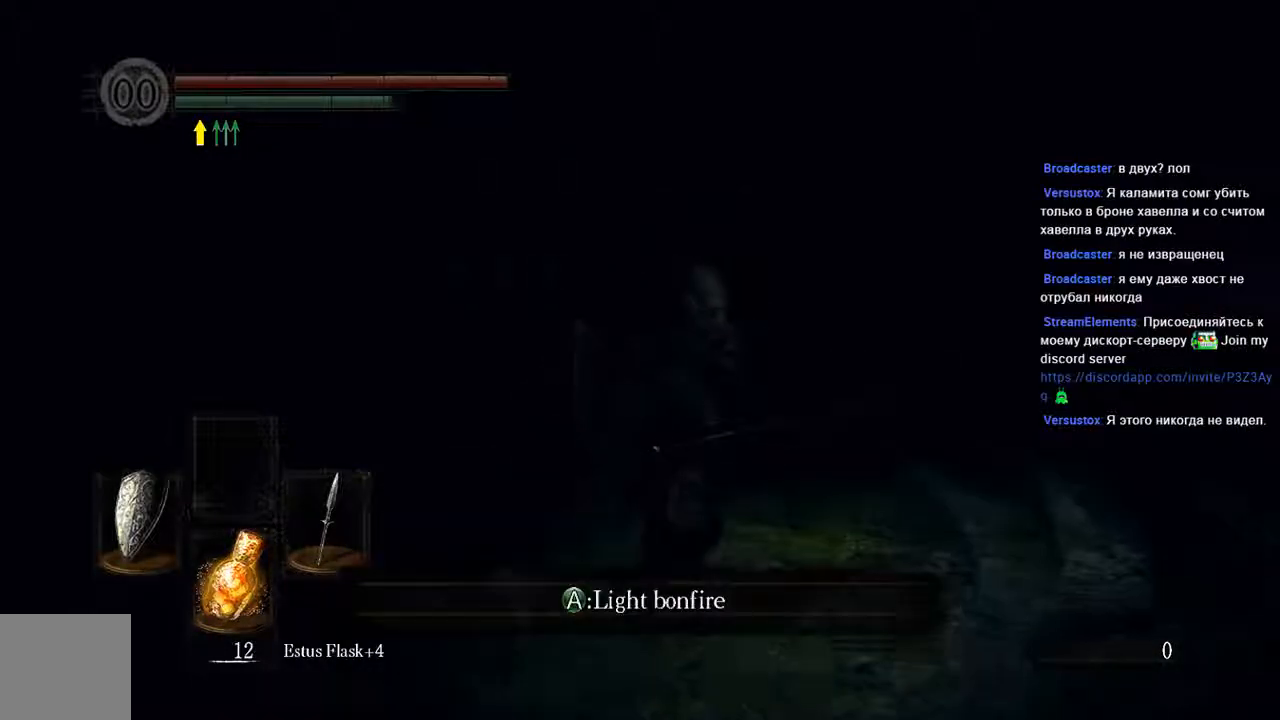
{"buttons": ["B"], "left_stick": "up", "right_stick": "center", "events": []}
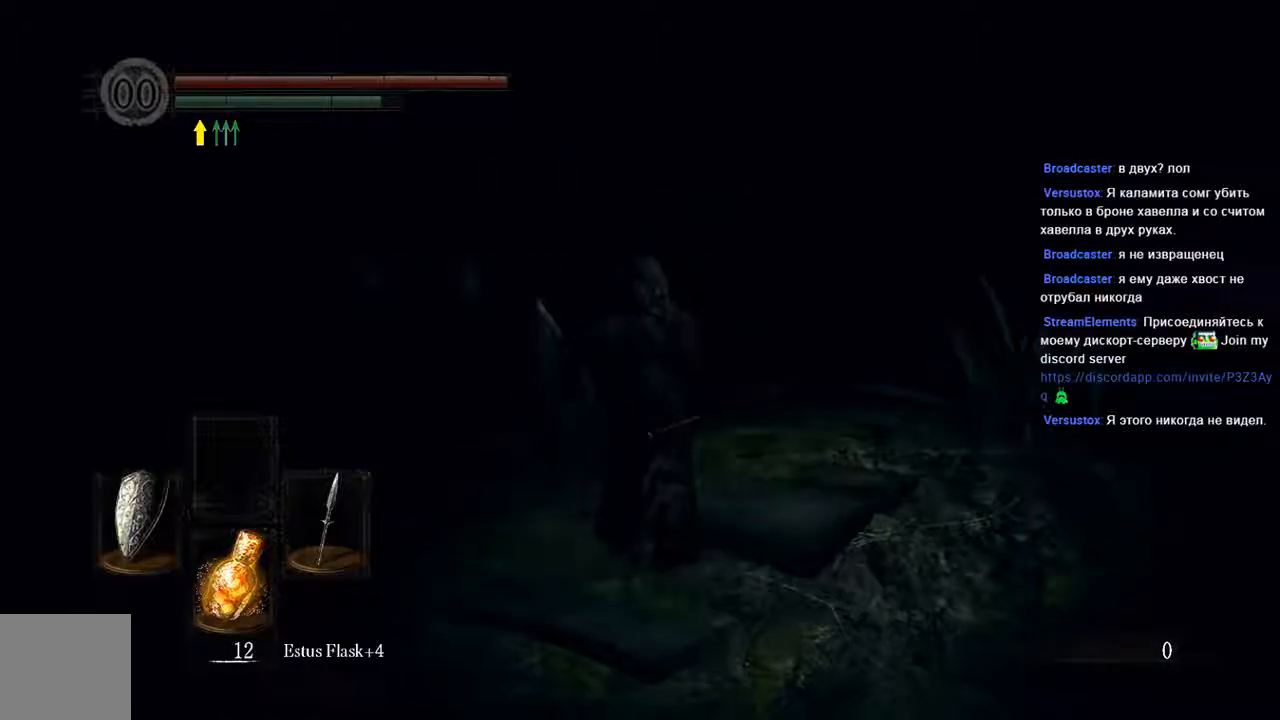
{"buttons": ["B"], "left_stick": "up", "right_stick": "center", "events": []}
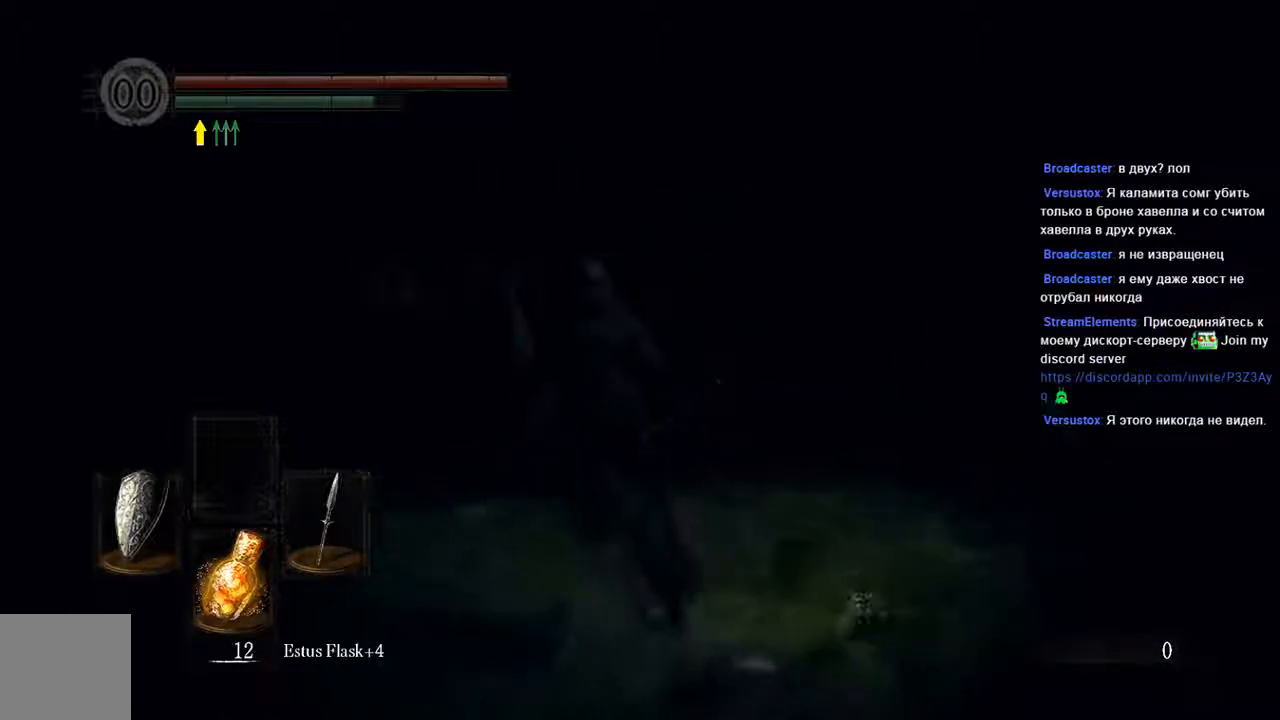
{"buttons": ["B"], "left_stick": "up", "right_stick": "center", "events": []}
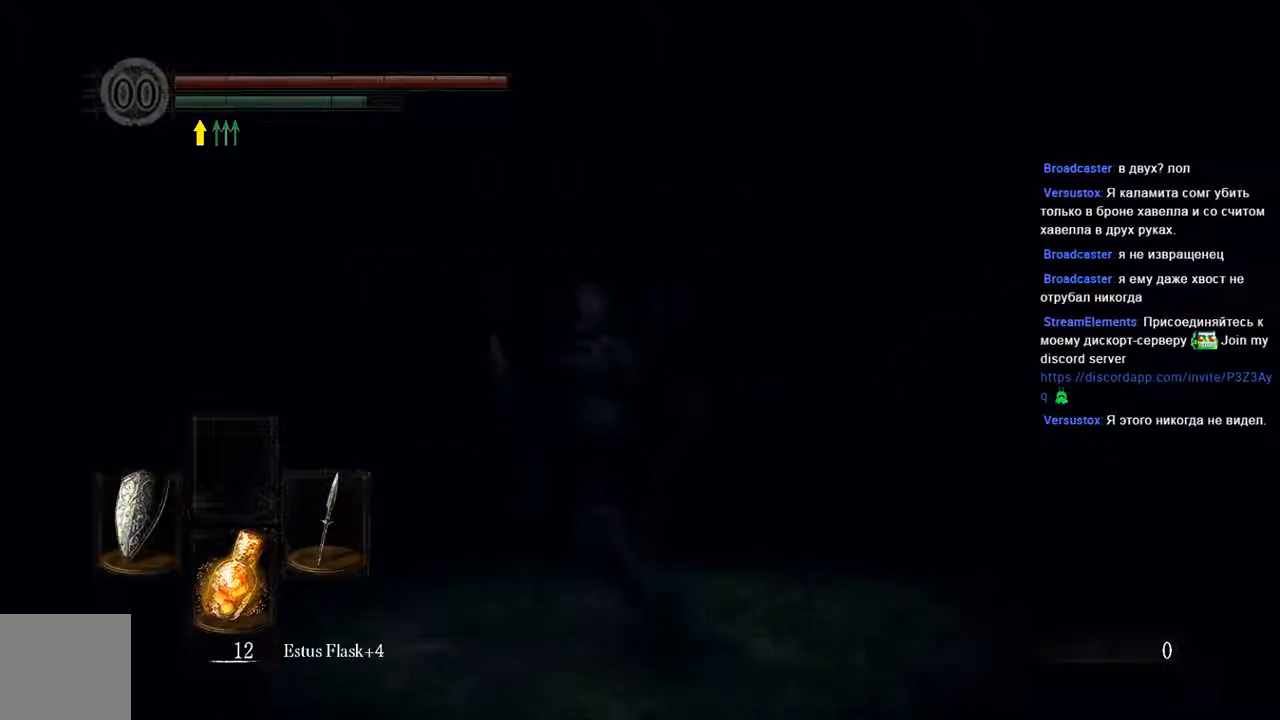
{"buttons": ["B"], "left_stick": "up", "right_stick": "center", "events": []}
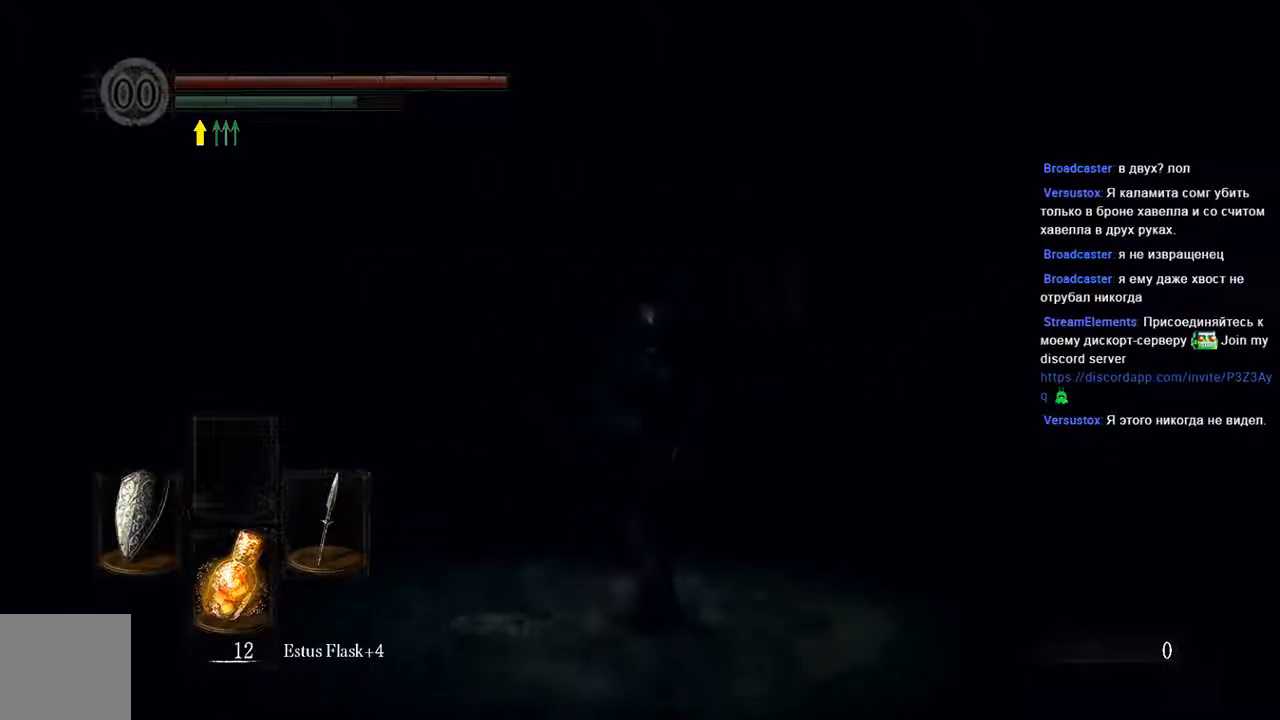
{"buttons": [], "left_stick": "center", "right_stick": "center", "events": [[133, "B", "up"], [367, "left_stick", "center"]]}
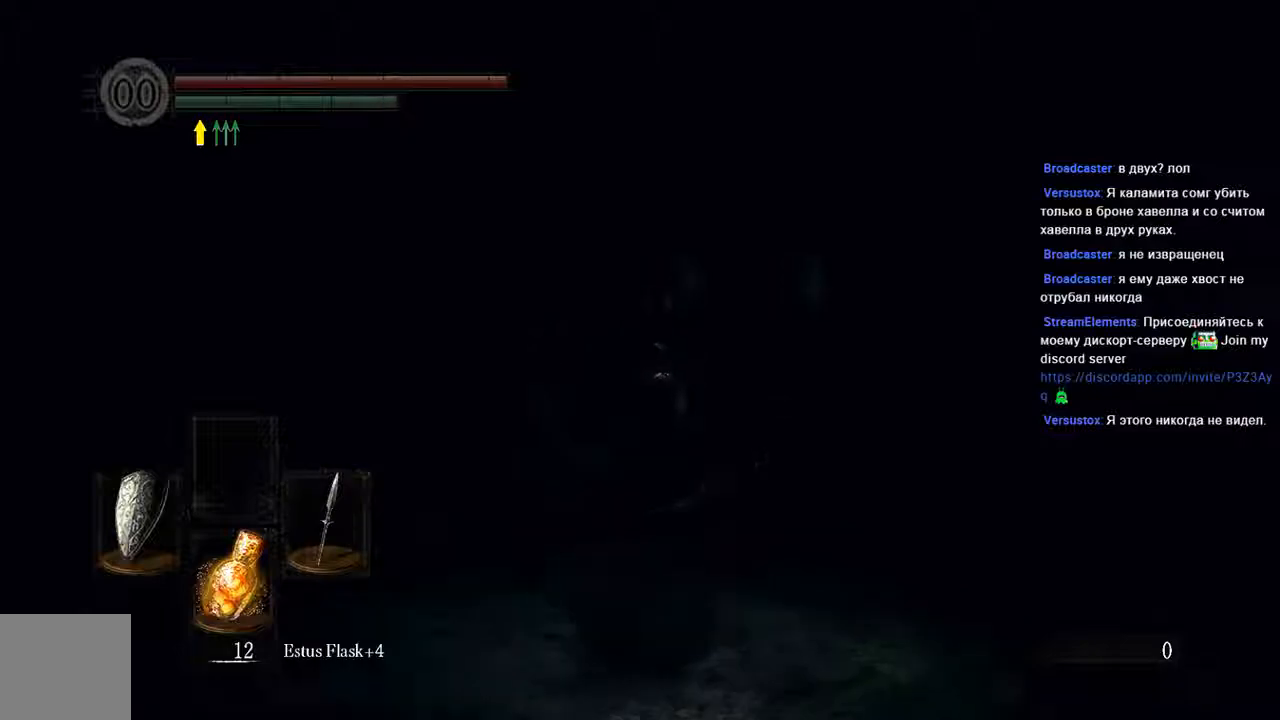
{"buttons": [], "left_stick": "center", "right_stick": "center", "events": []}
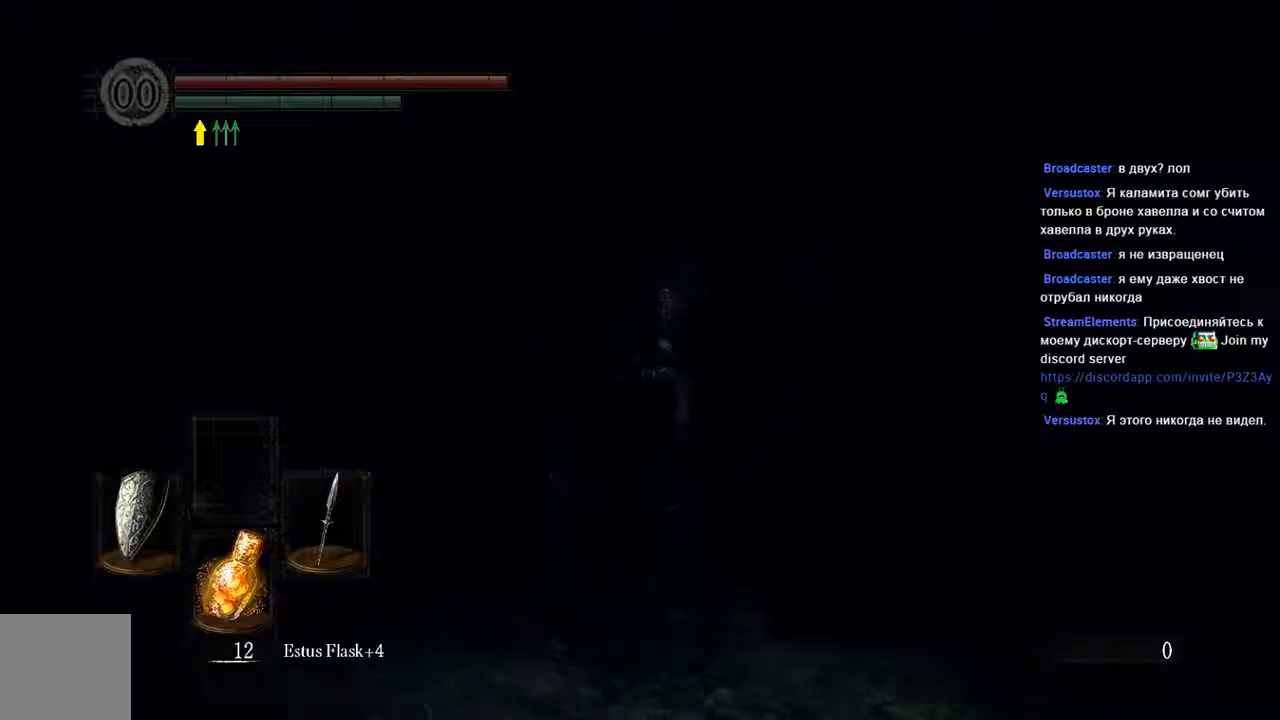
{"buttons": [], "left_stick": "center", "right_stick": "center", "events": []}
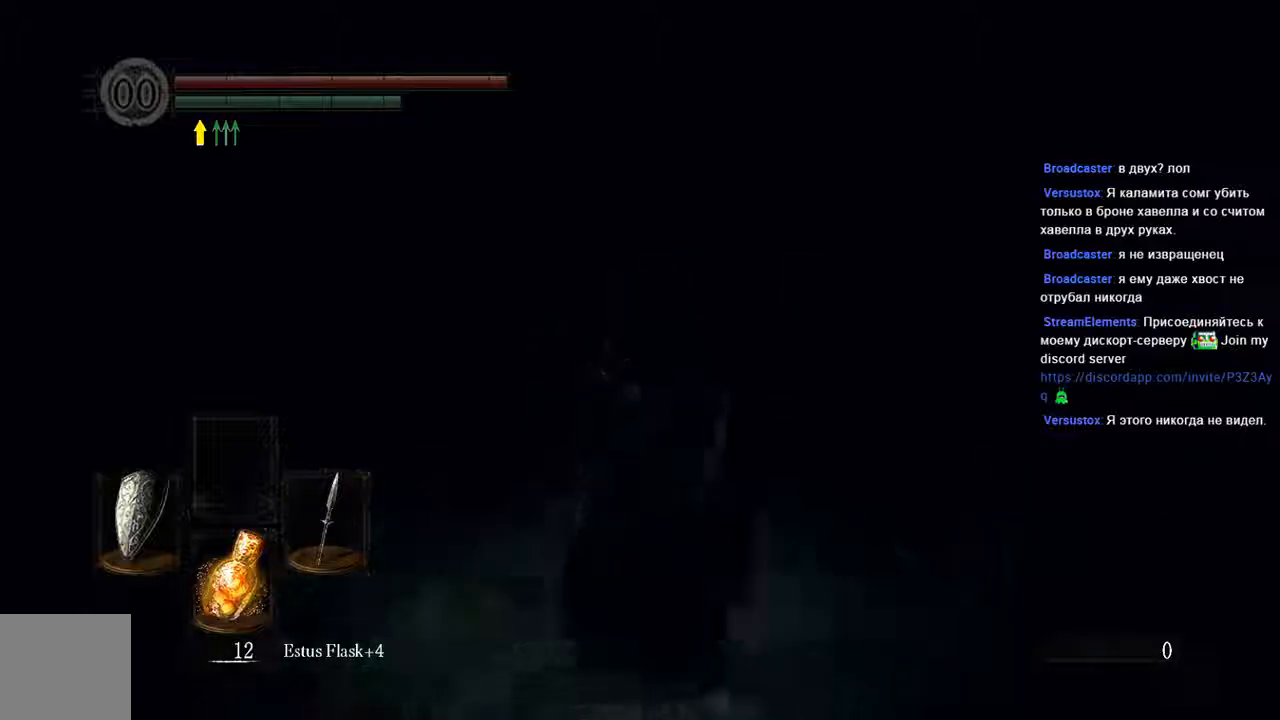
{"buttons": [], "left_stick": "center", "right_stick": "center", "events": []}